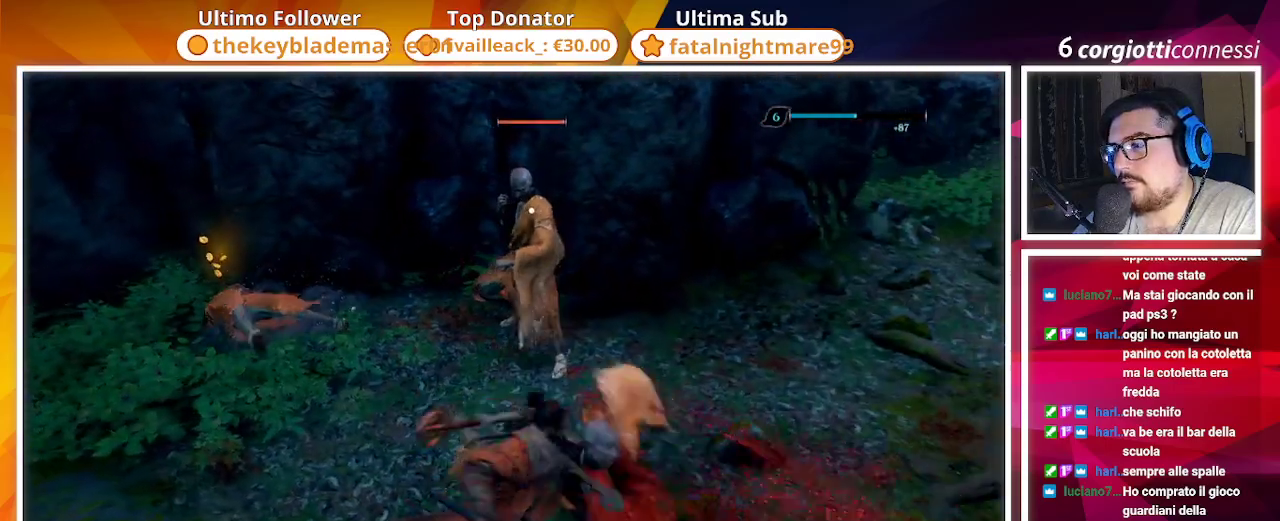
Gameplay with a controller (PlayStation layout); each line is a JSON object with the inputs held at the frame after it. "events" lists button and stick changes between this image and that frame as [ms after this image, input, new state], when the widget could be followed in between.
{"buttons": [], "left_stick": "right", "right_stick": "center", "events": []}
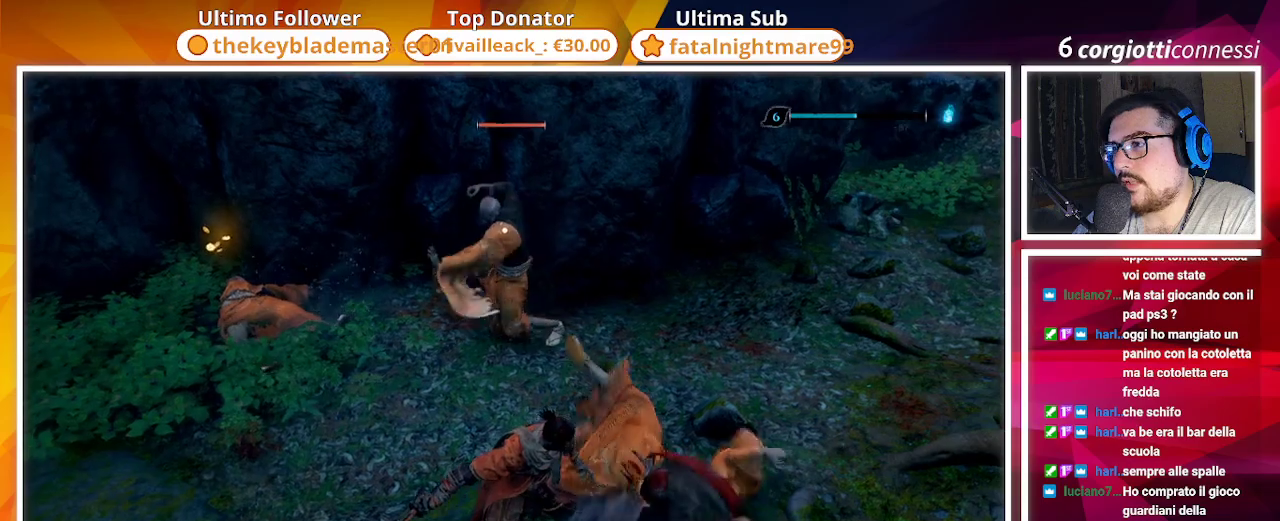
{"buttons": ["L1"], "left_stick": "right", "right_stick": "center", "events": [[467, "L1", "down"]]}
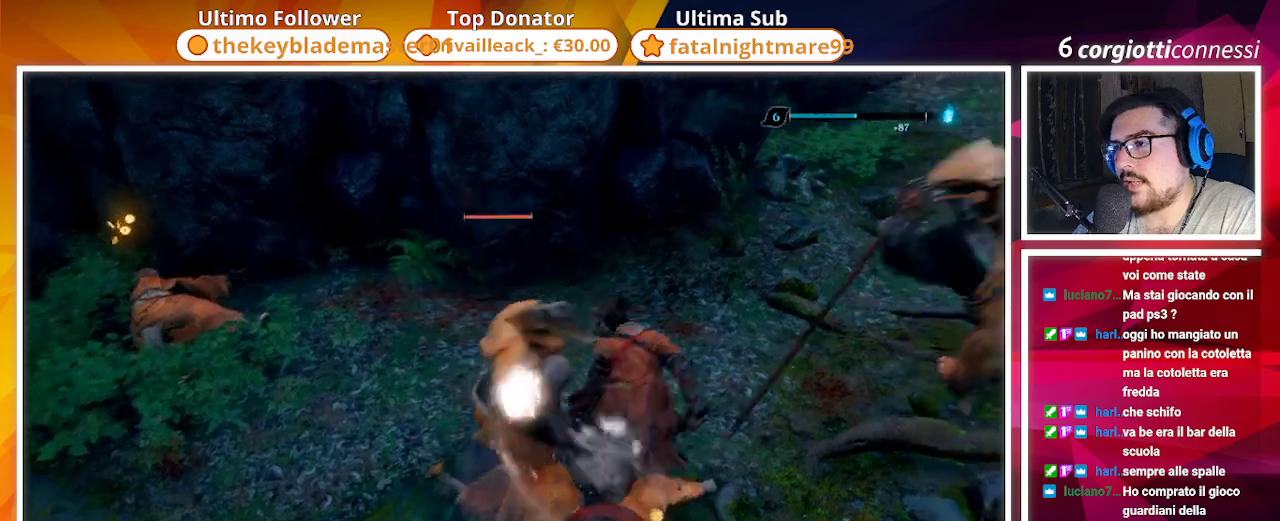
{"buttons": ["L1"], "left_stick": "right", "right_stick": "center", "events": [[83, "L1", "up"], [400, "L1", "down"]]}
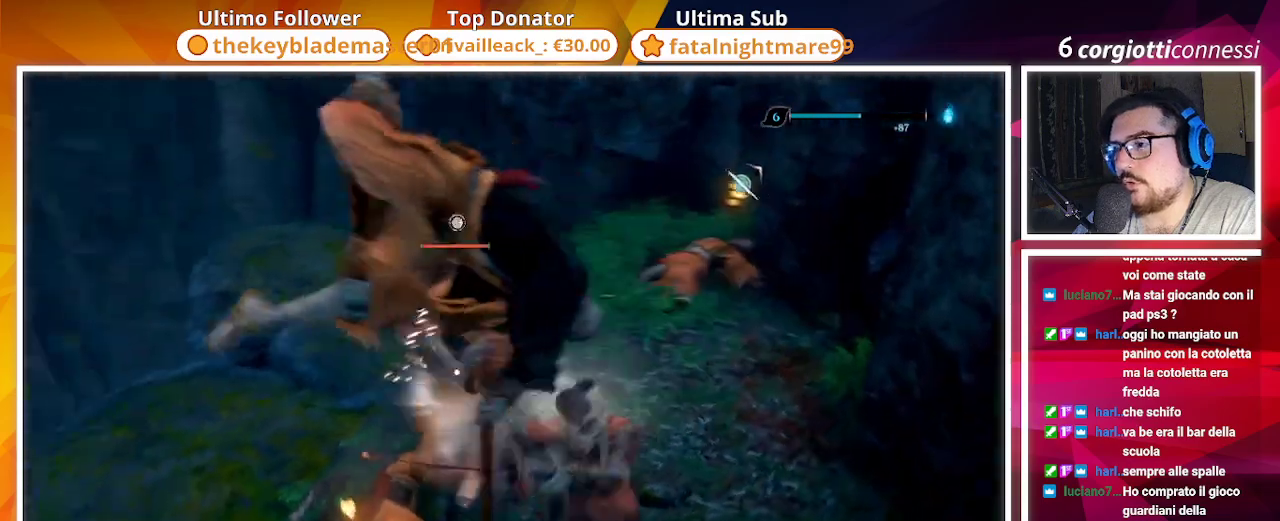
{"buttons": ["L1"], "left_stick": "down-left", "right_stick": "center", "events": [[33, "L1", "up"], [167, "L1", "down"], [233, "L1", "up"], [267, "left_stick", "down-right"], [433, "L1", "down"], [483, "left_stick", "down-left"]]}
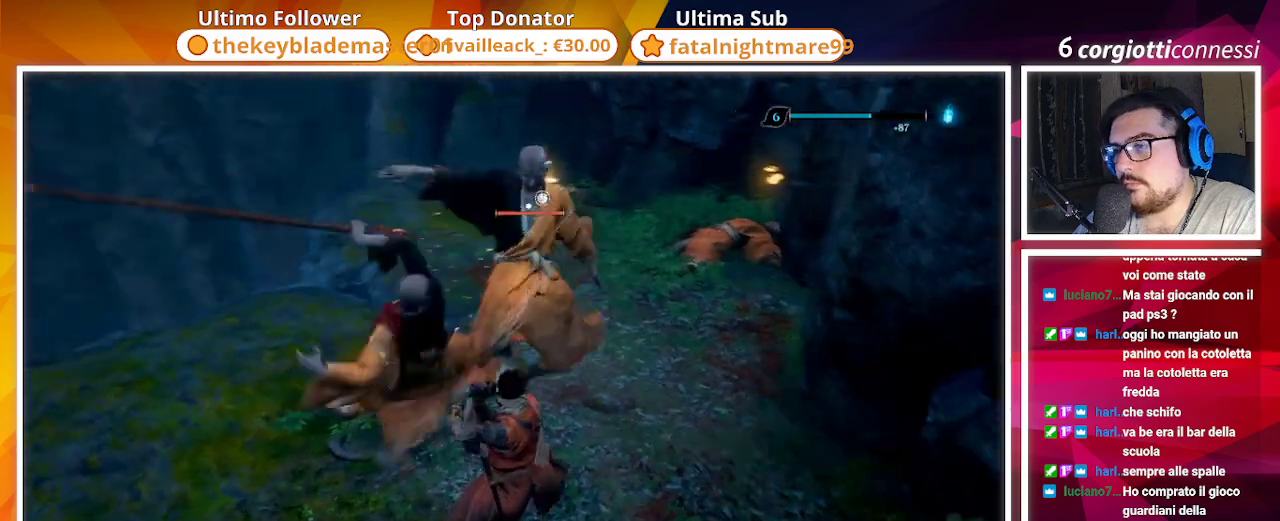
{"buttons": [], "left_stick": "down-right", "right_stick": "center", "events": [[50, "CIRCLE", "down"], [50, "L1", "up"], [150, "CIRCLE", "up"], [183, "left_stick", "down"], [483, "left_stick", "down-right"]]}
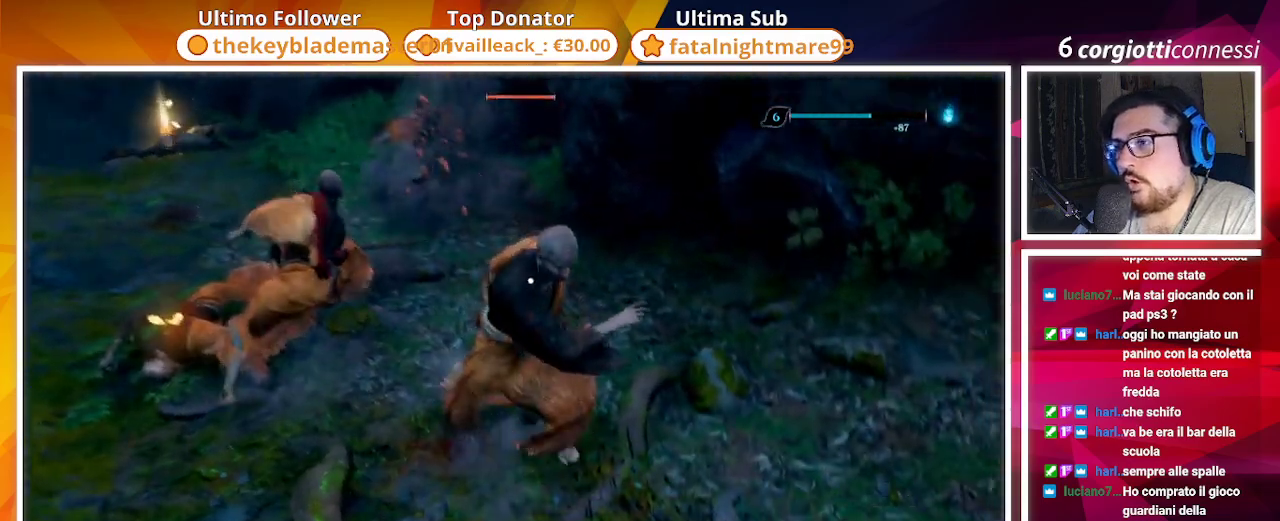
{"buttons": [], "left_stick": "down-right", "right_stick": "center", "events": [[350, "R2", "down"], [500, "R2", "up"]]}
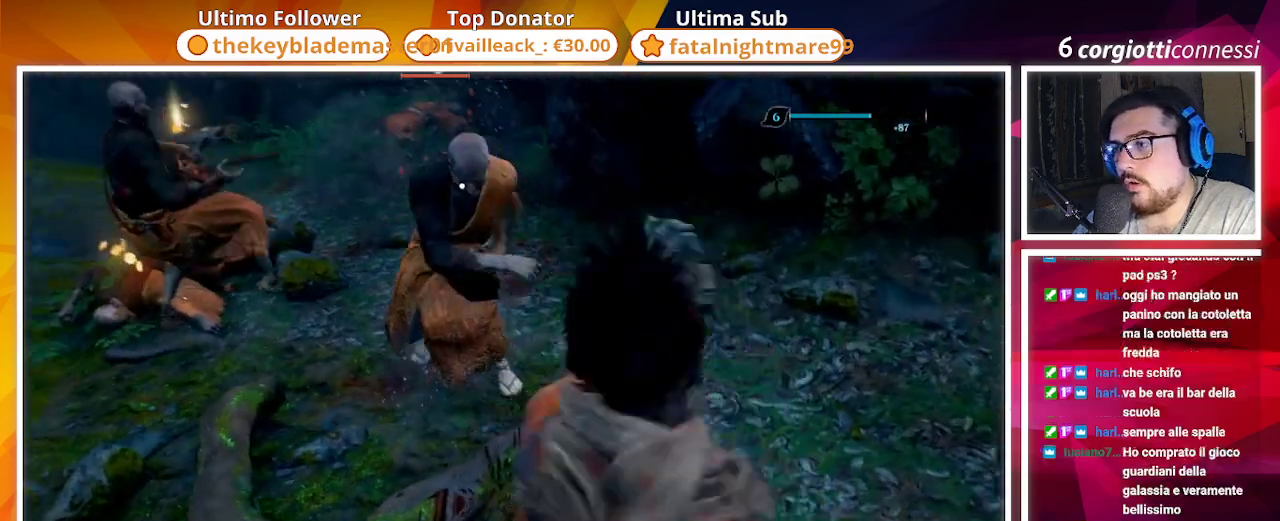
{"buttons": [], "left_stick": "center", "right_stick": "center", "events": [[133, "left_stick", "center"], [167, "R1", "down"], [250, "R1", "up"], [333, "R1", "down"], [433, "R1", "up"]]}
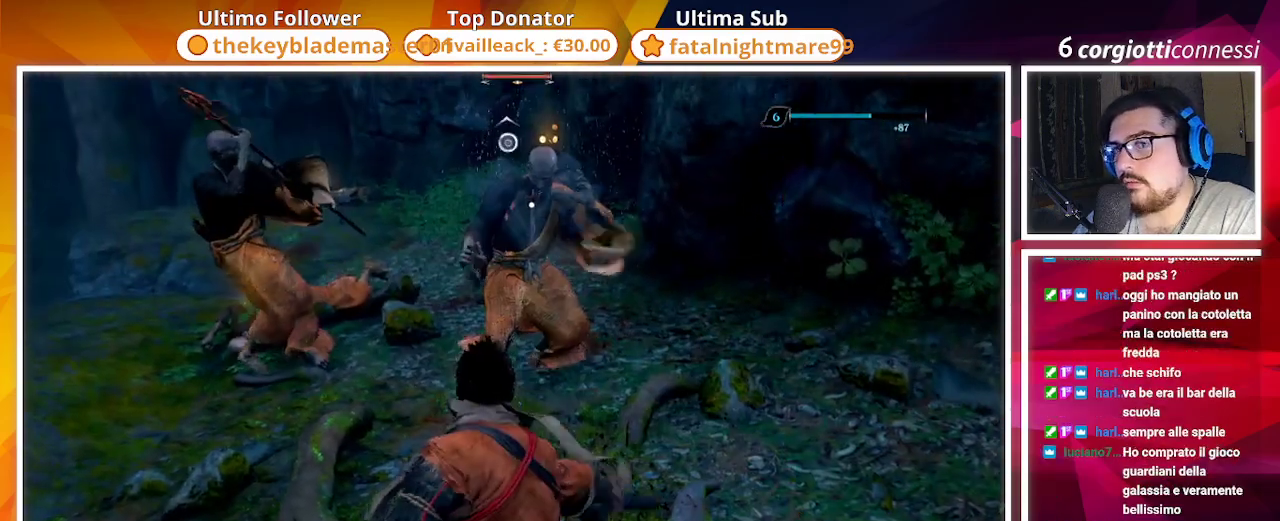
{"buttons": [], "left_stick": "center", "right_stick": "center", "events": [[17, "R1", "down"], [317, "R1", "up"], [383, "R1", "down"], [500, "R1", "up"]]}
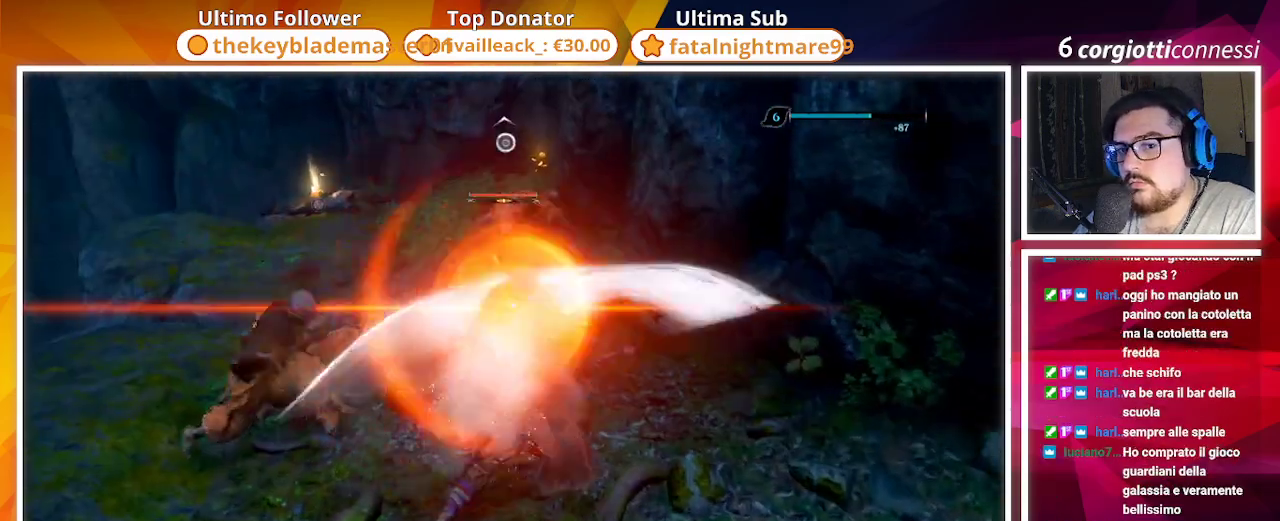
{"buttons": [], "left_stick": "center", "right_stick": "center", "events": [[50, "R1", "down"], [167, "R1", "up"], [217, "R1", "down"], [317, "R1", "up"]]}
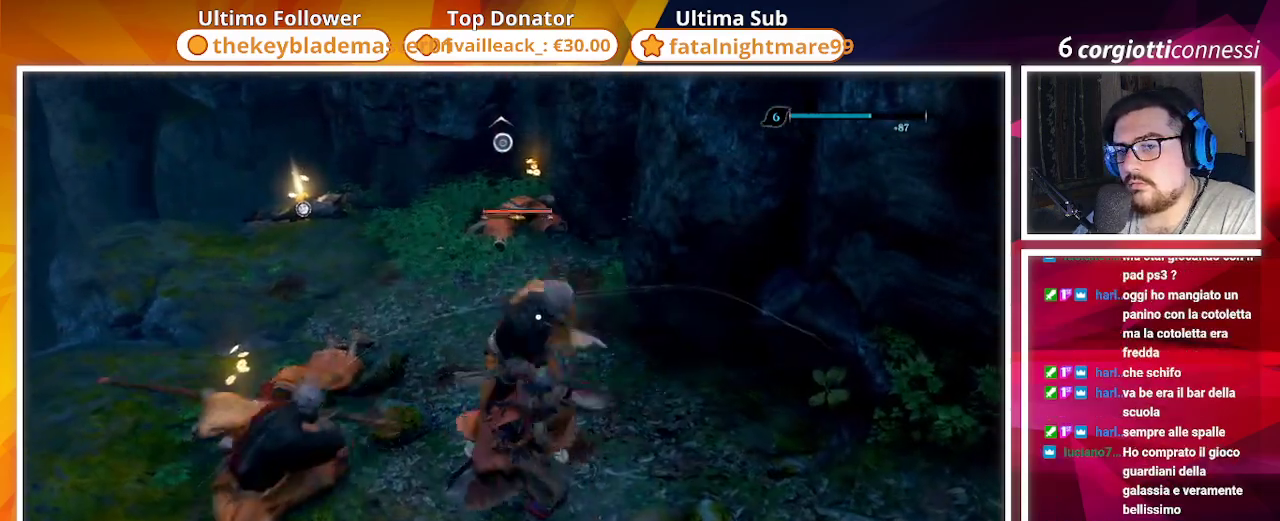
{"buttons": ["CIRCLE"], "left_stick": "down", "right_stick": "center", "events": [[33, "left_stick", "down"], [100, "CIRCLE", "down"]]}
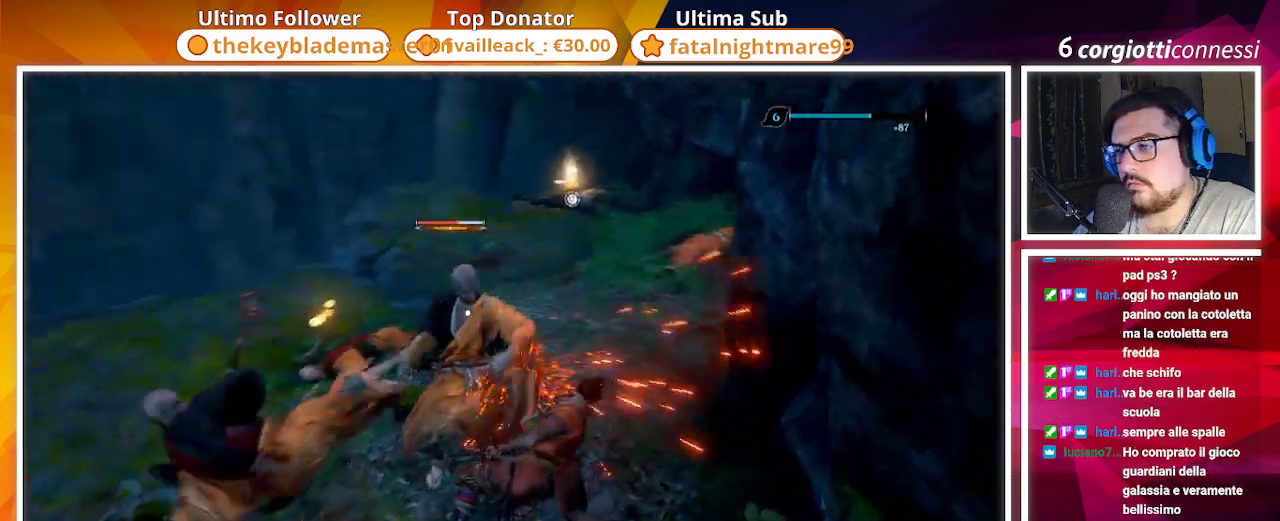
{"buttons": ["CIRCLE"], "left_stick": "down", "right_stick": "center", "events": []}
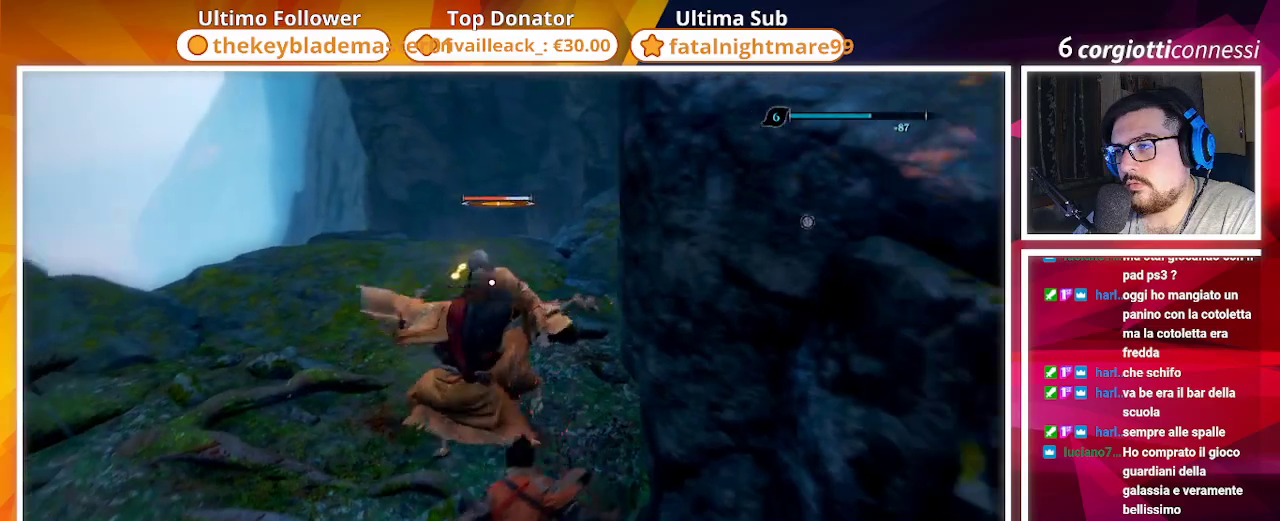
{"buttons": ["CIRCLE"], "left_stick": "down-left", "right_stick": "center", "events": [[167, "left_stick", "down-left"]]}
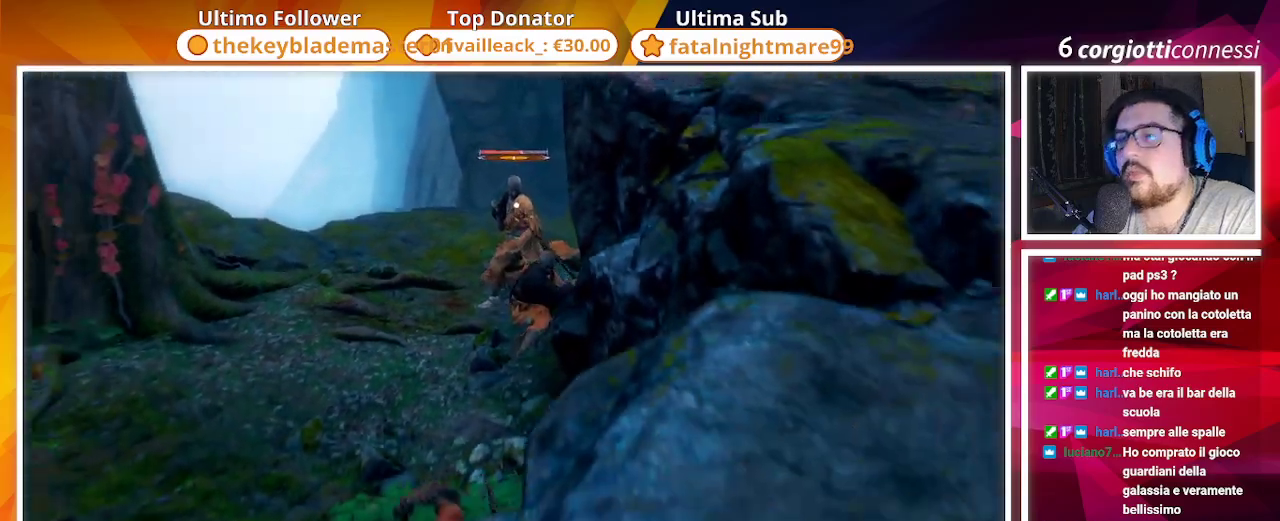
{"buttons": ["CIRCLE"], "left_stick": "left", "right_stick": "center", "events": [[133, "TRIANGLE", "down"], [250, "left_stick", "left"], [300, "TRIANGLE", "up"]]}
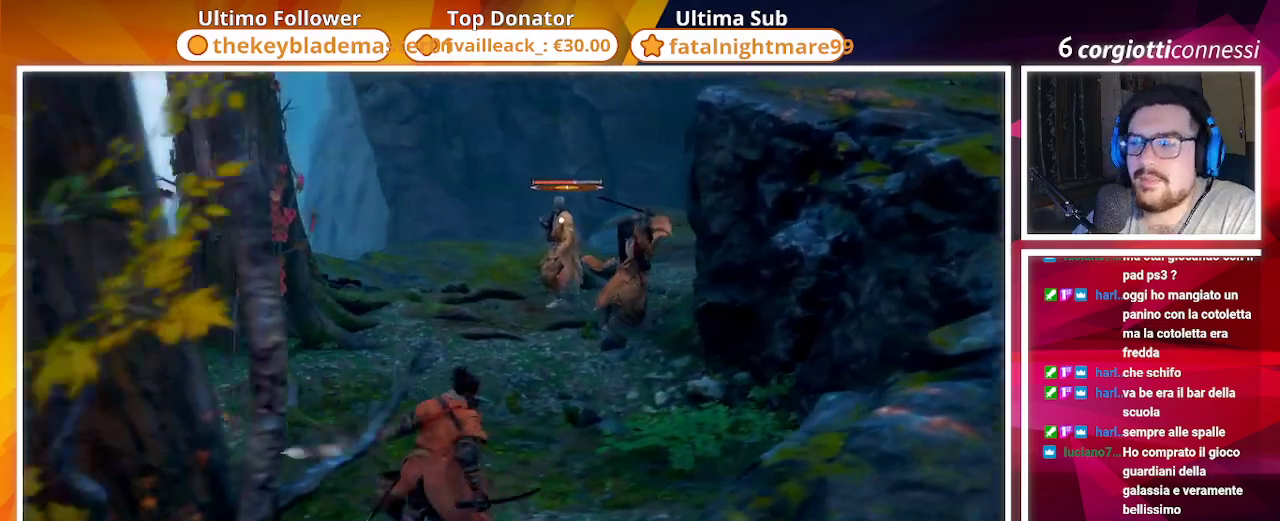
{"buttons": ["R2"], "left_stick": "up-left", "right_stick": "center"}
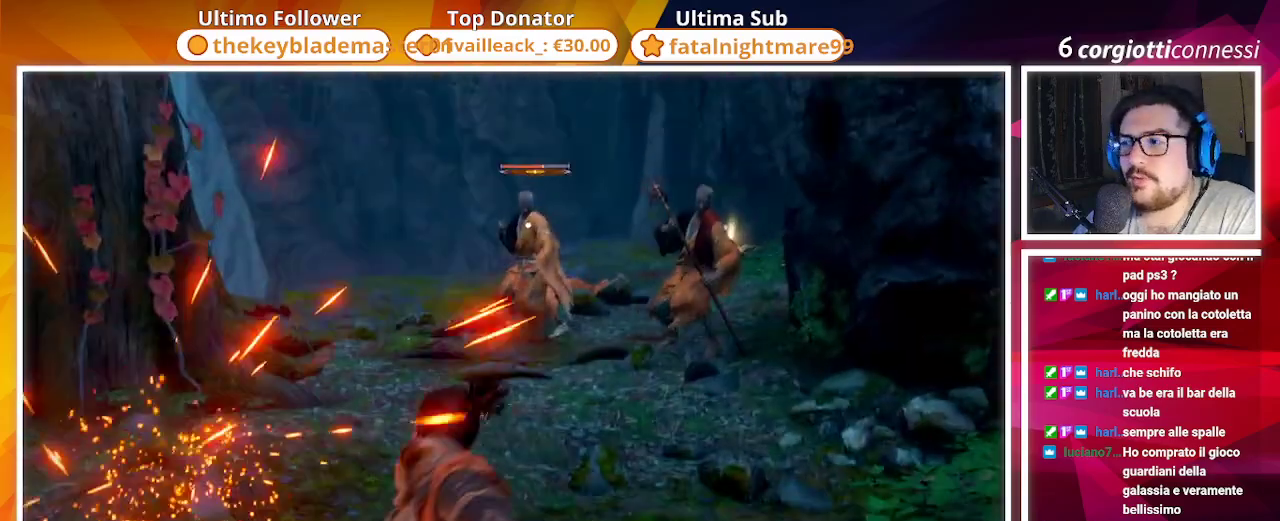
{"buttons": ["R2"], "left_stick": "center", "right_stick": "center", "events": [[133, "R2", "up"], [183, "left_stick", "center"], [417, "R2", "down"]]}
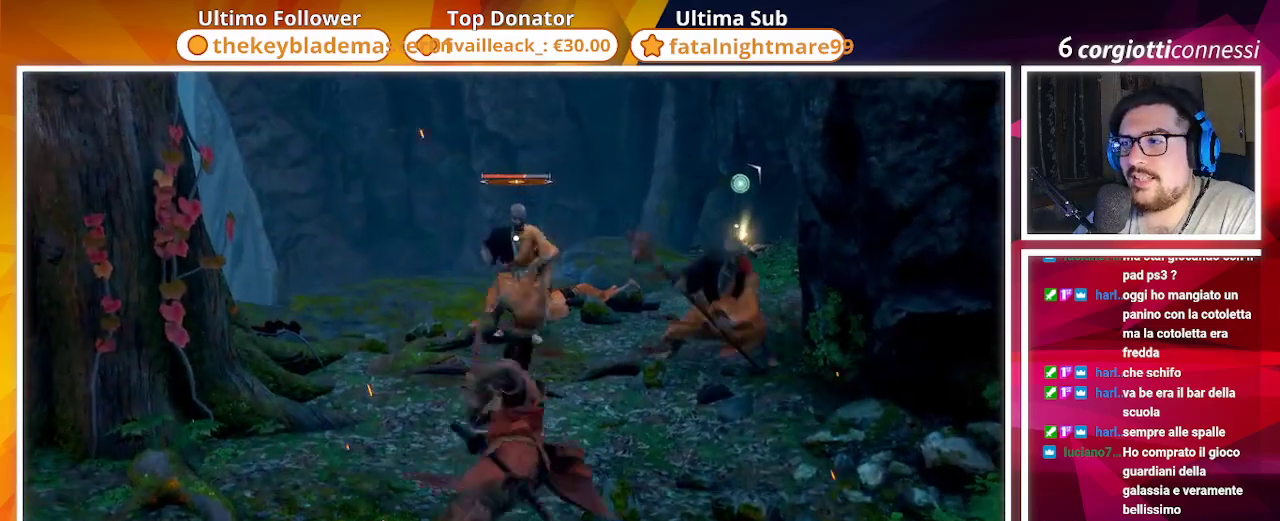
{"buttons": ["R2"], "left_stick": "center", "right_stick": "center", "events": [[117, "R2", "up"], [183, "R2", "down"], [317, "R2", "up"], [417, "R2", "down"]]}
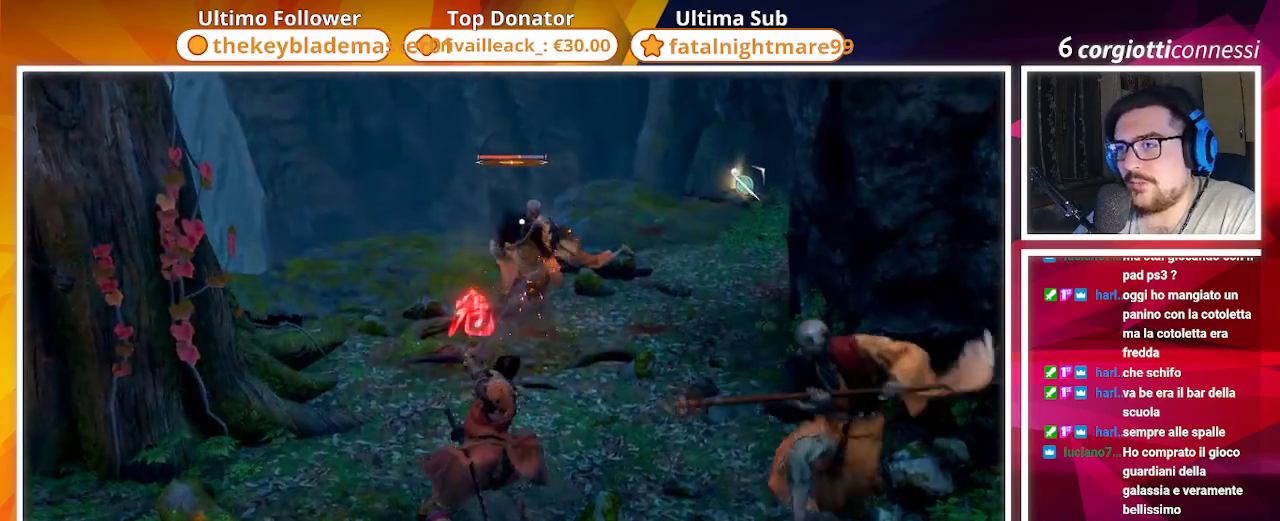
{"buttons": [], "left_stick": "center", "right_stick": "center", "events": [[17, "R2", "up"], [217, "R1", "down"], [283, "R1", "up"], [400, "R1", "down"], [483, "R1", "up"]]}
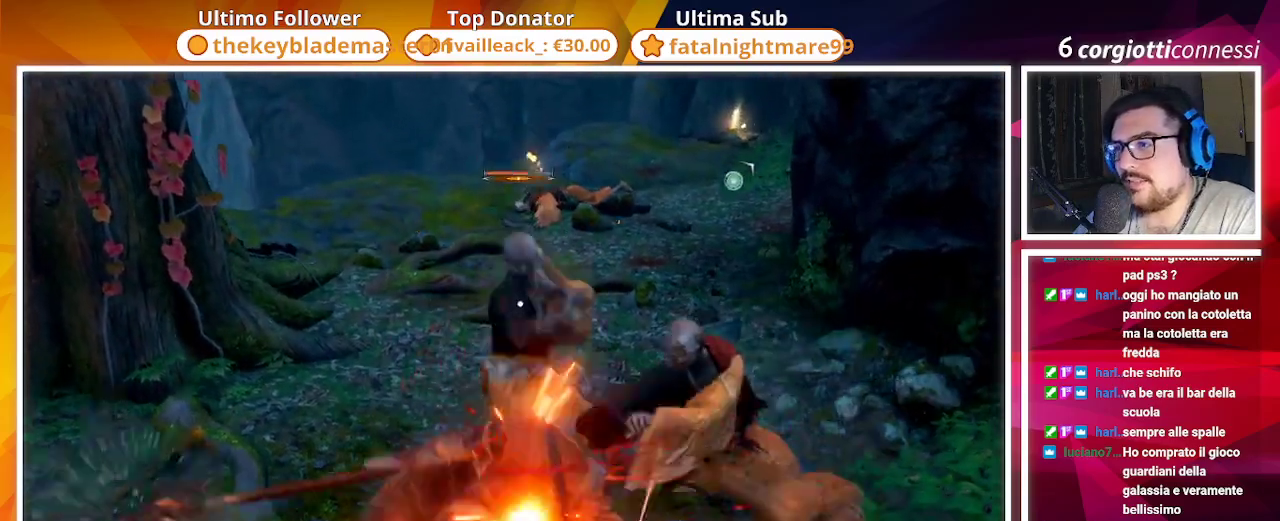
{"buttons": [], "left_stick": "left", "right_stick": "center", "events": [[67, "R1", "down"], [150, "R1", "up"], [250, "R1", "down"], [350, "R1", "up"], [467, "left_stick", "left"]]}
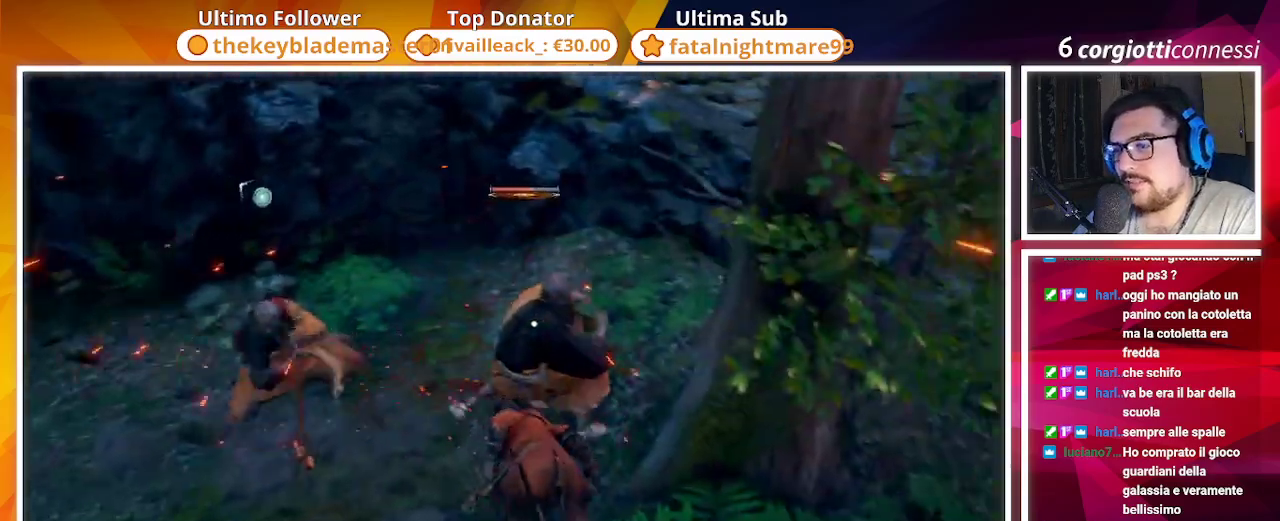
{"buttons": ["CIRCLE"], "left_stick": "down-right", "right_stick": "center", "events": [[117, "left_stick", "down"], [183, "left_stick", "down-right"], [433, "CIRCLE", "down"]]}
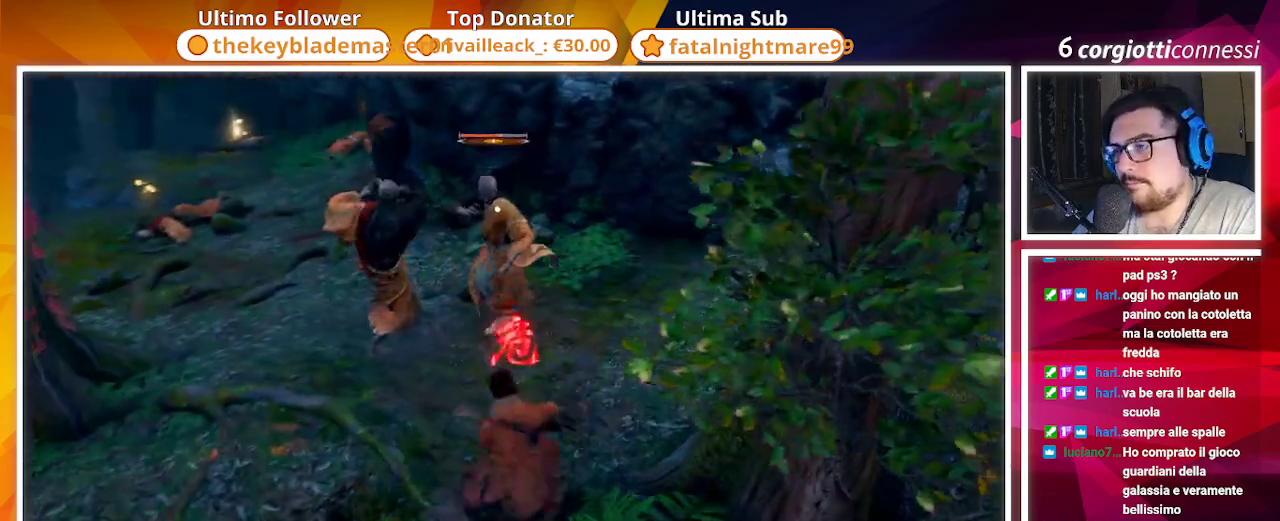
{"buttons": ["CIRCLE"], "left_stick": "down-right", "right_stick": "center", "events": []}
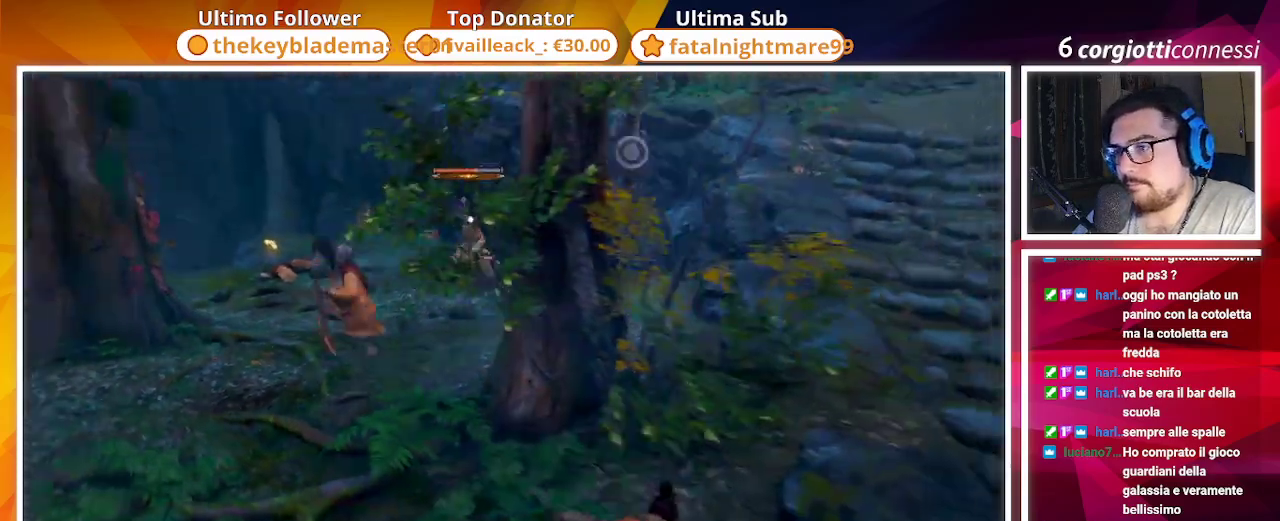
{"buttons": [], "left_stick": "up", "right_stick": "center", "events": [[133, "left_stick", "right"], [250, "CIRCLE", "up"], [250, "TRIANGLE", "down"], [383, "TRIANGLE", "up"], [383, "left_stick", "up-right"], [483, "left_stick", "up"]]}
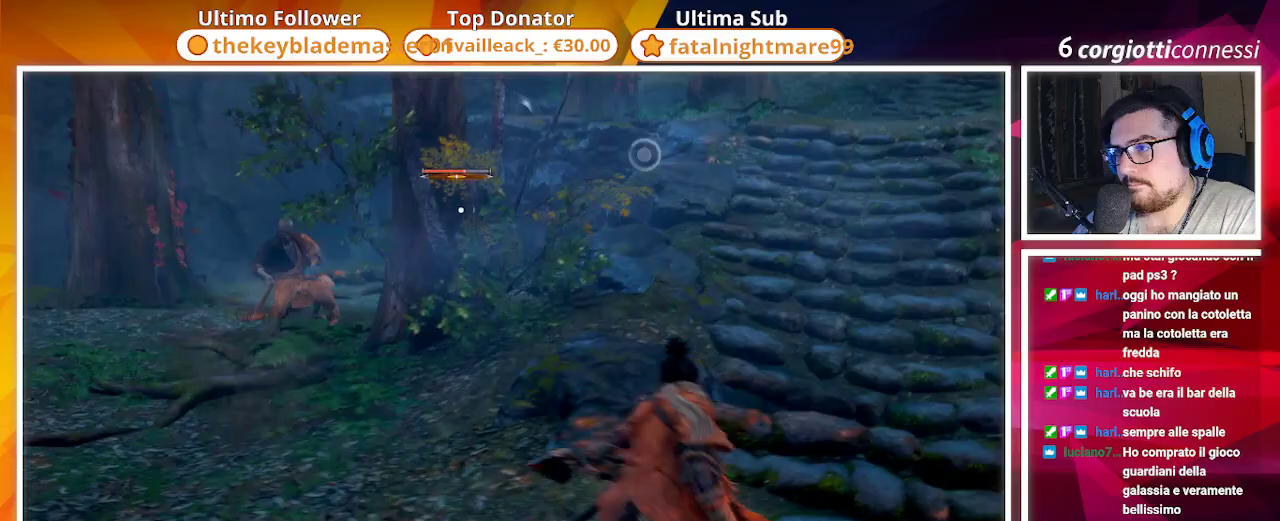
{"buttons": [], "left_stick": "left", "right_stick": "center", "events": [[17, "left_stick", "up-left"], [50, "right_stick", "left"], [200, "right_stick", "center"], [367, "left_stick", "left"]]}
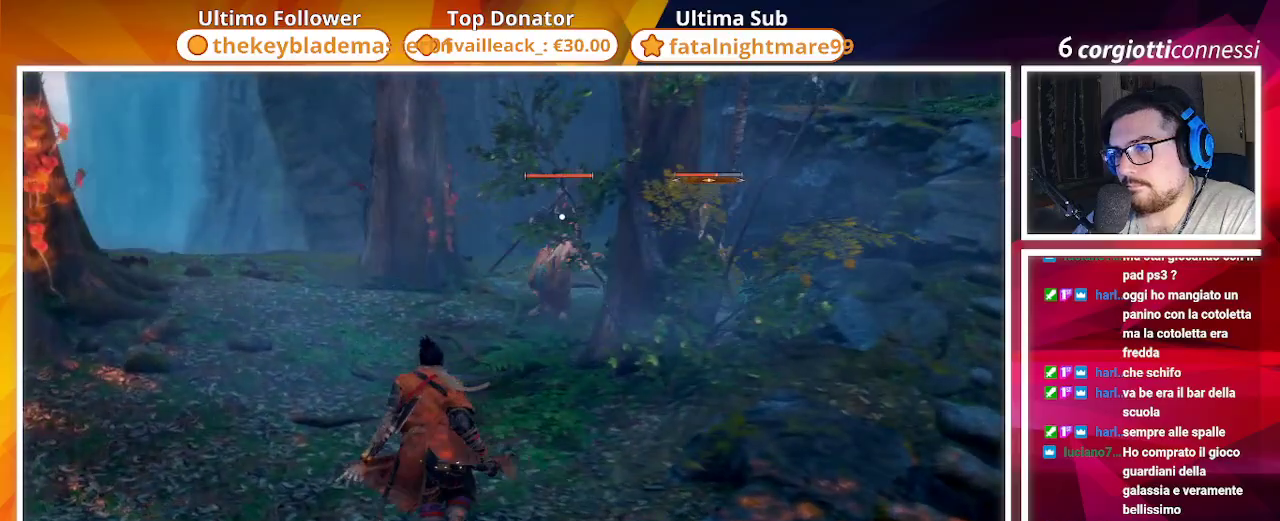
{"buttons": [], "left_stick": "left", "right_stick": "center", "events": [[117, "R2", "down"], [250, "R2", "up"]]}
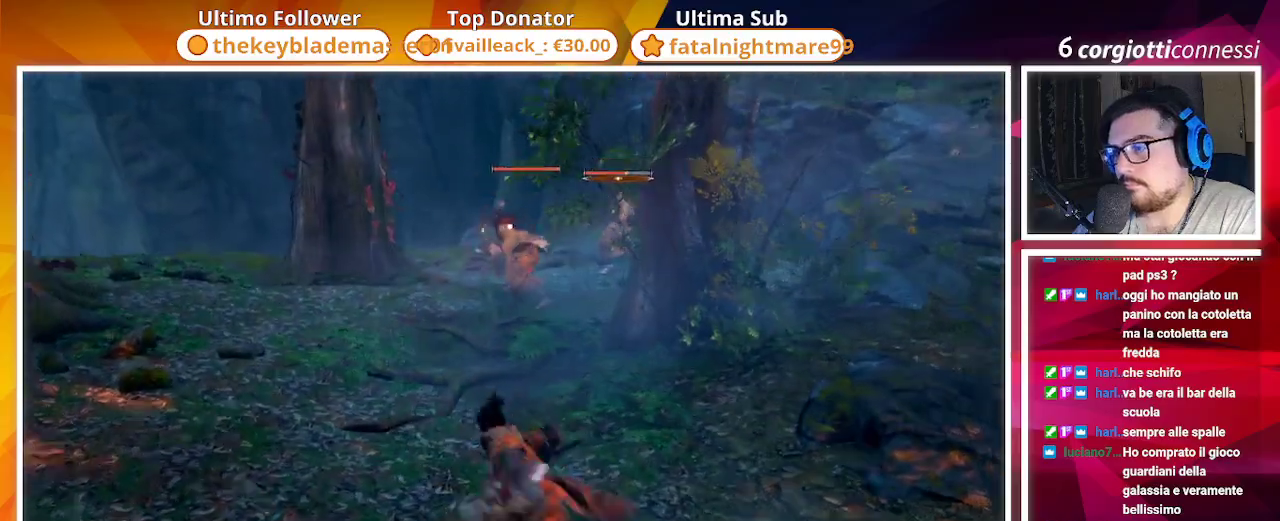
{"buttons": [], "left_stick": "center", "right_stick": "center", "events": [[33, "R1", "down"], [33, "left_stick", "center"], [100, "R1", "up"], [383, "R1", "down"], [450, "R1", "up"]]}
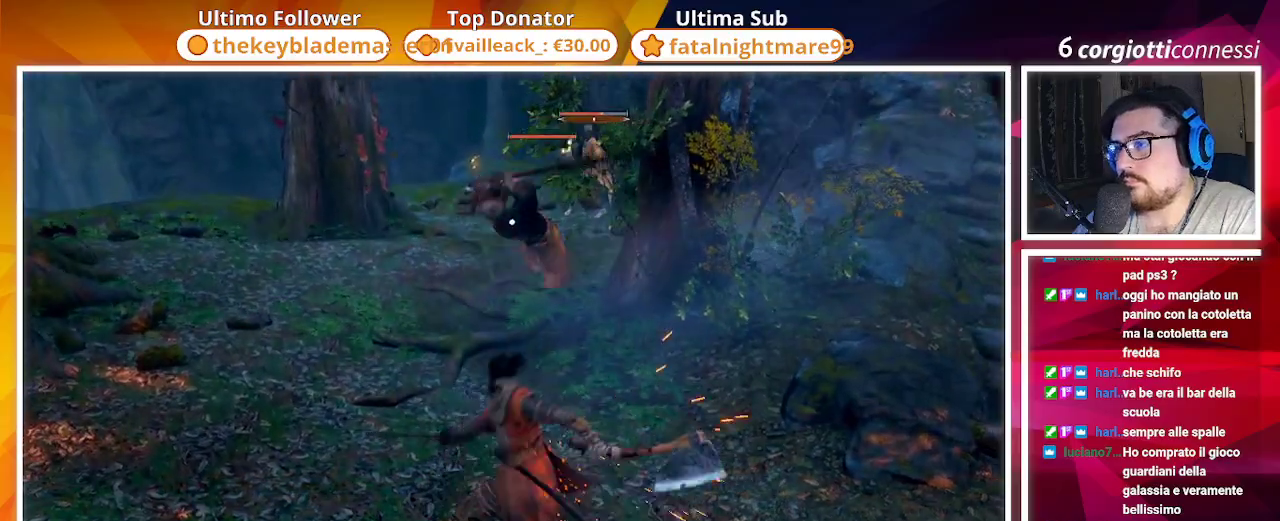
{"buttons": [], "left_stick": "center", "right_stick": "center"}
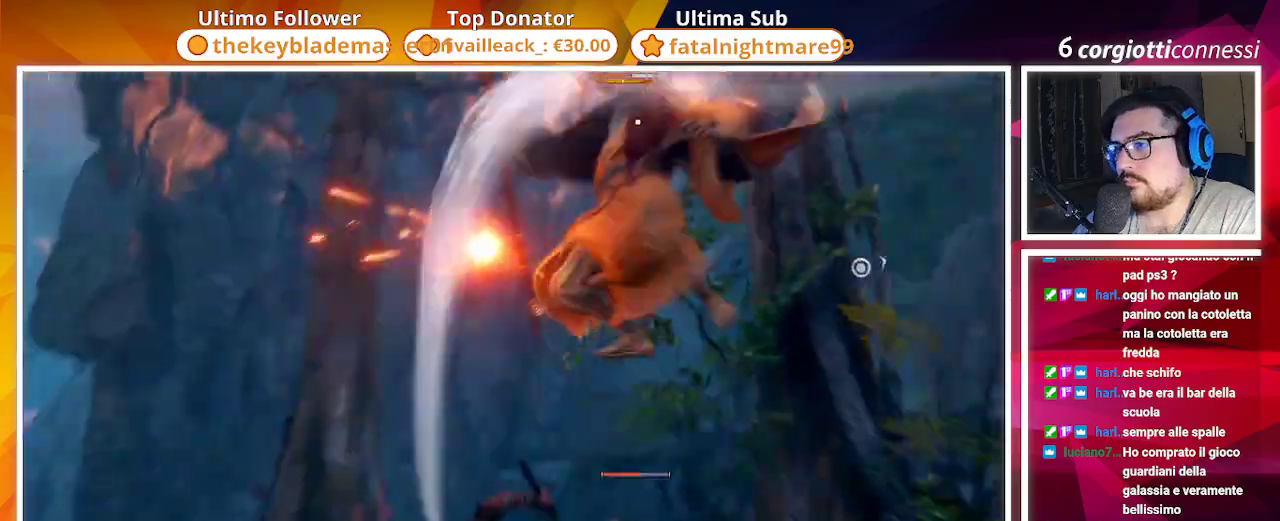
{"buttons": [], "left_stick": "center", "right_stick": "center"}
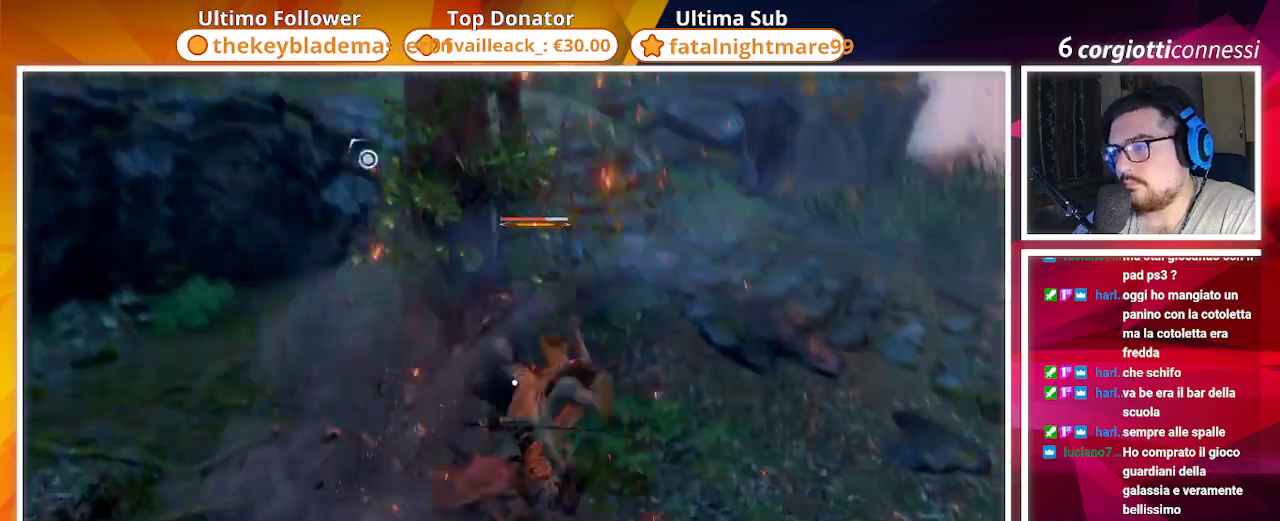
{"buttons": ["R1"], "left_stick": "center", "right_stick": "center", "events": [[200, "R1", "down"], [300, "R1", "up"], [433, "R1", "down"]]}
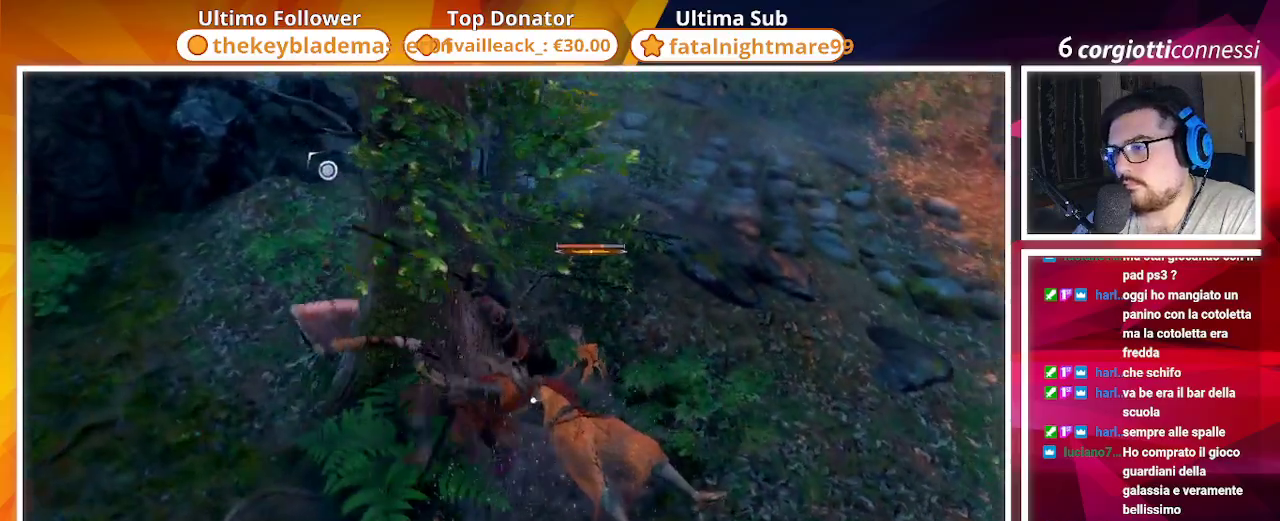
{"buttons": ["CIRCLE"], "left_stick": "right", "right_stick": "center"}
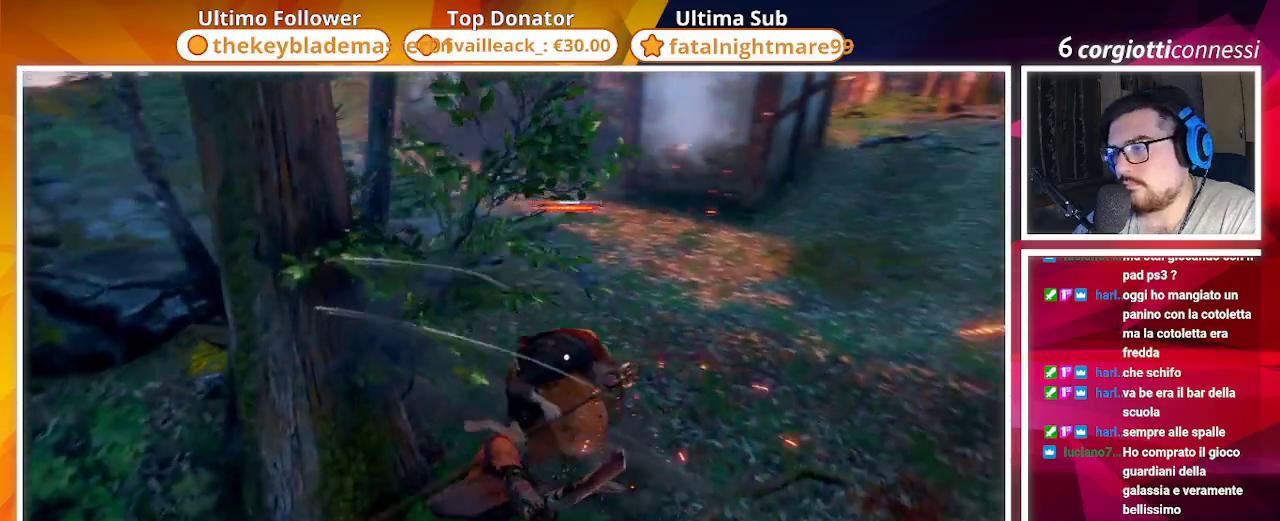
{"buttons": ["R1"], "left_stick": "up", "right_stick": "center", "events": [[33, "left_stick", "up-right"], [100, "CIRCLE", "up"], [283, "R1", "down"], [350, "R1", "up"], [350, "left_stick", "up"], [467, "R1", "down"]]}
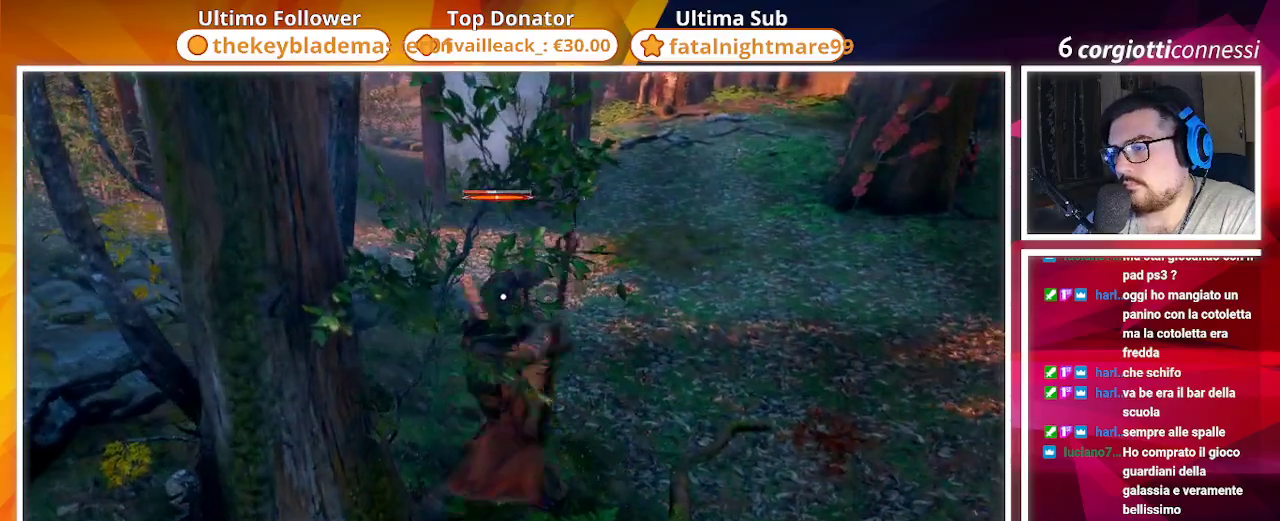
{"buttons": ["R1"], "left_stick": "up", "right_stick": "center", "events": [[33, "R1", "up"], [133, "R1", "down"], [400, "R1", "up"], [467, "R1", "down"]]}